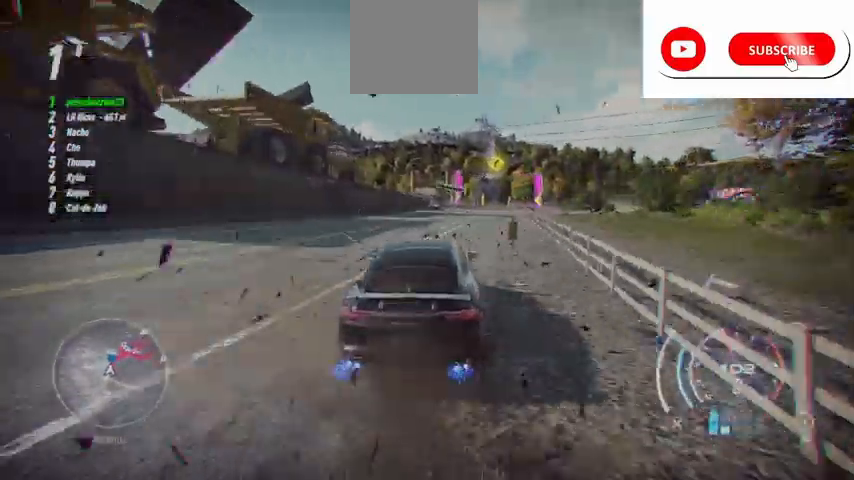
Gameplay with a controller (Xbox layout); each line is a JSON object with the inputs held at the frame after it. "events" lists button and stick changes between this image and that frame as [ms after this image, input, new state], when the widget could be followed in between.
{"buttons": ["A", "R2"], "left_stick": "up-right", "right_stick": "center", "events": [[209, "L1", "down"], [292, "L1", "up"]]}
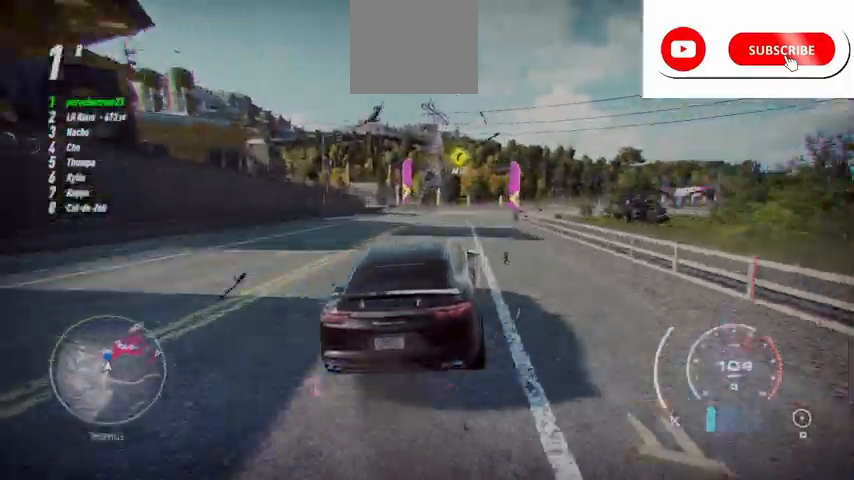
{"buttons": ["A", "R2"], "left_stick": "up-right", "right_stick": "center", "events": [[250, "R1", "down"], [333, "R1", "up"]]}
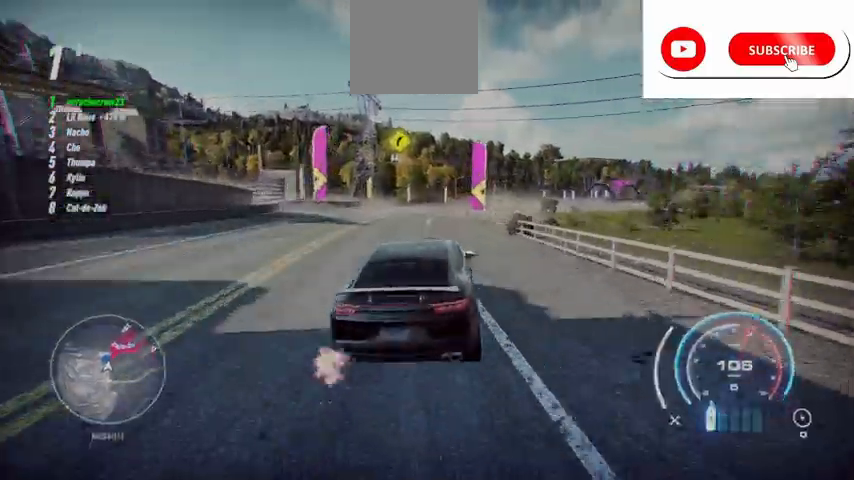
{"buttons": ["A", "R2"], "left_stick": "up-right", "right_stick": "center", "events": []}
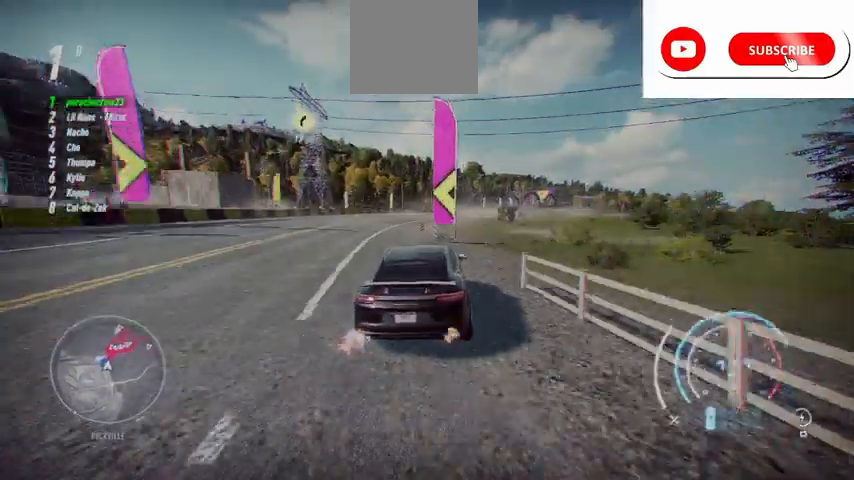
{"buttons": ["A", "R2"], "left_stick": "up-right", "right_stick": "center", "events": []}
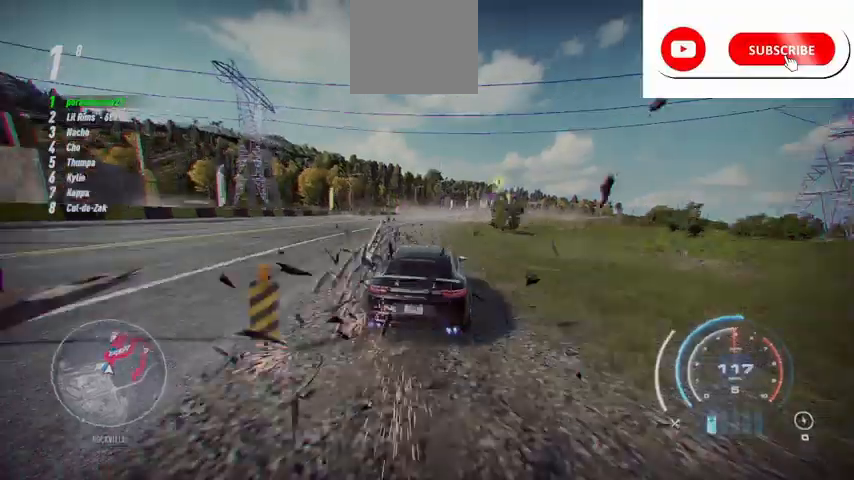
{"buttons": ["A", "R2"], "left_stick": "up", "right_stick": "center", "events": [[42, "left_stick", "up"]]}
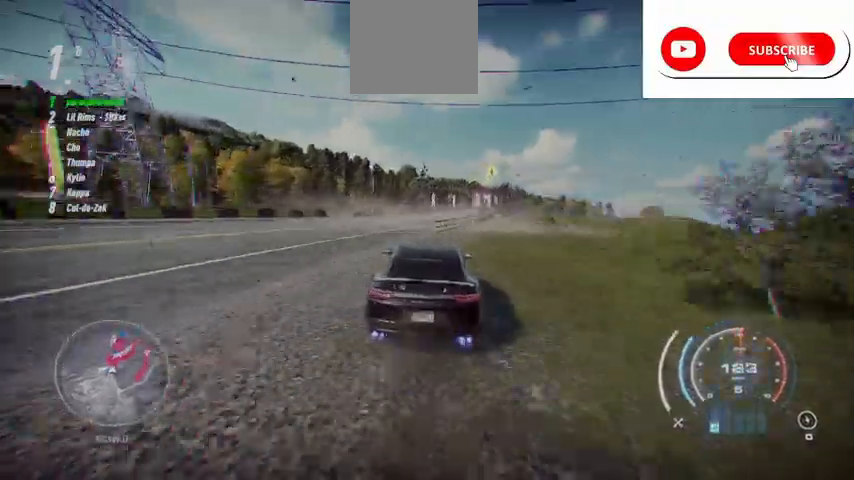
{"buttons": ["A", "R2"], "left_stick": "up", "right_stick": "center", "events": []}
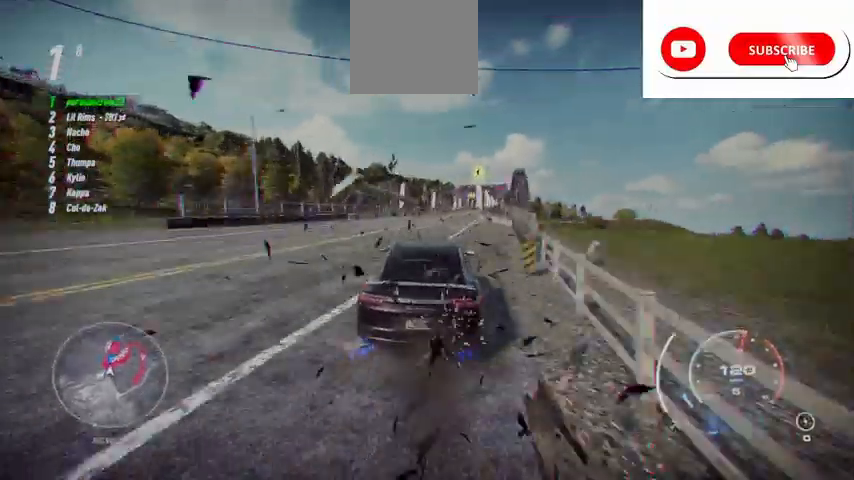
{"buttons": ["R2"], "left_stick": "up", "right_stick": "center", "events": [[376, "A", "up"]]}
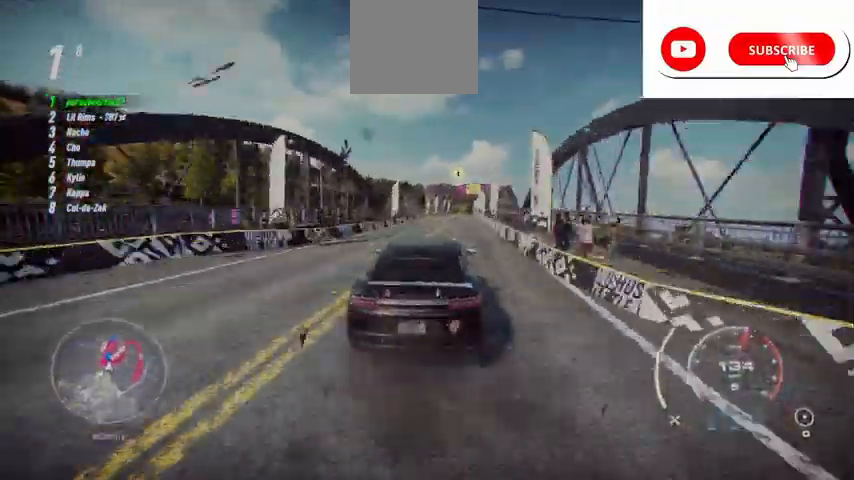
{"buttons": ["R2"], "left_stick": "up", "right_stick": "center", "events": []}
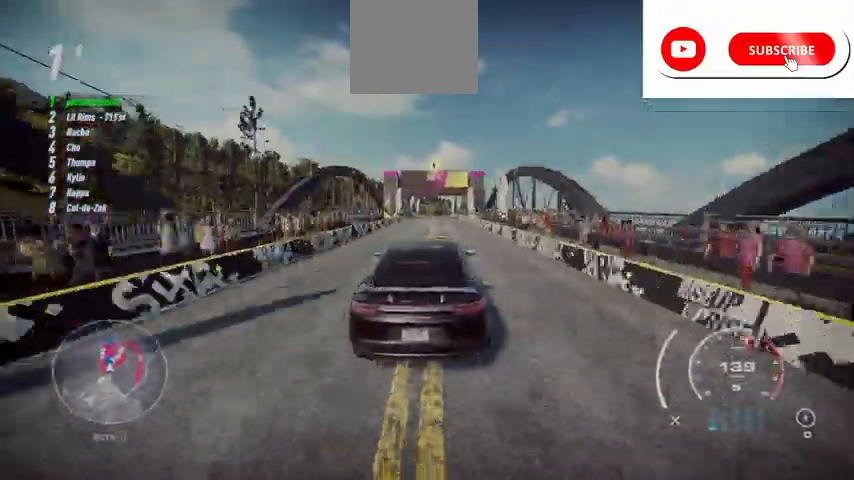
{"buttons": ["R2"], "left_stick": "up", "right_stick": "center", "events": []}
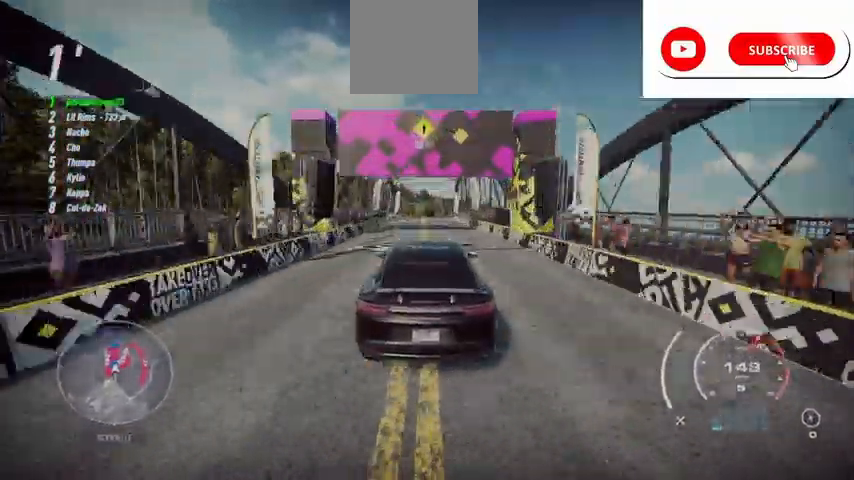
{"buttons": ["R2"], "left_stick": "up", "right_stick": "center", "events": []}
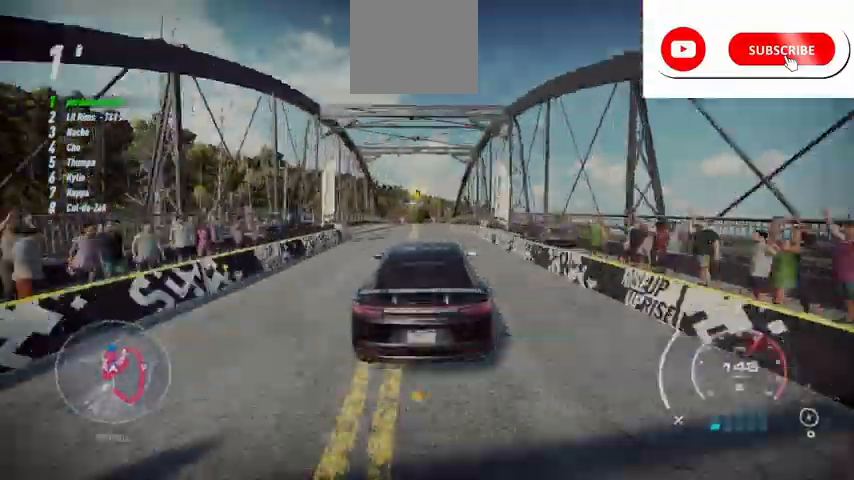
{"buttons": ["A", "R1", "R2"], "left_stick": "up", "right_stick": "center", "events": [[417, "L2", "down"], [417, "R1", "down"], [459, "A", "down"], [501, "L2", "up"]]}
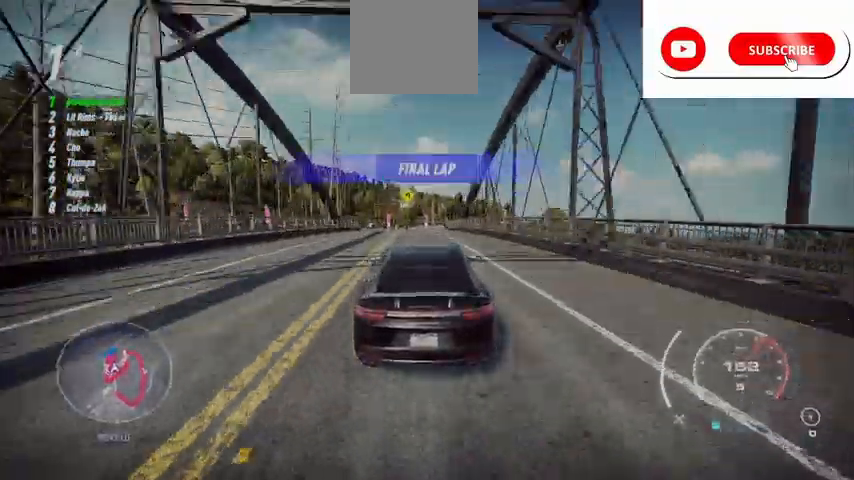
{"buttons": ["A", "R2"], "left_stick": "up", "right_stick": "center"}